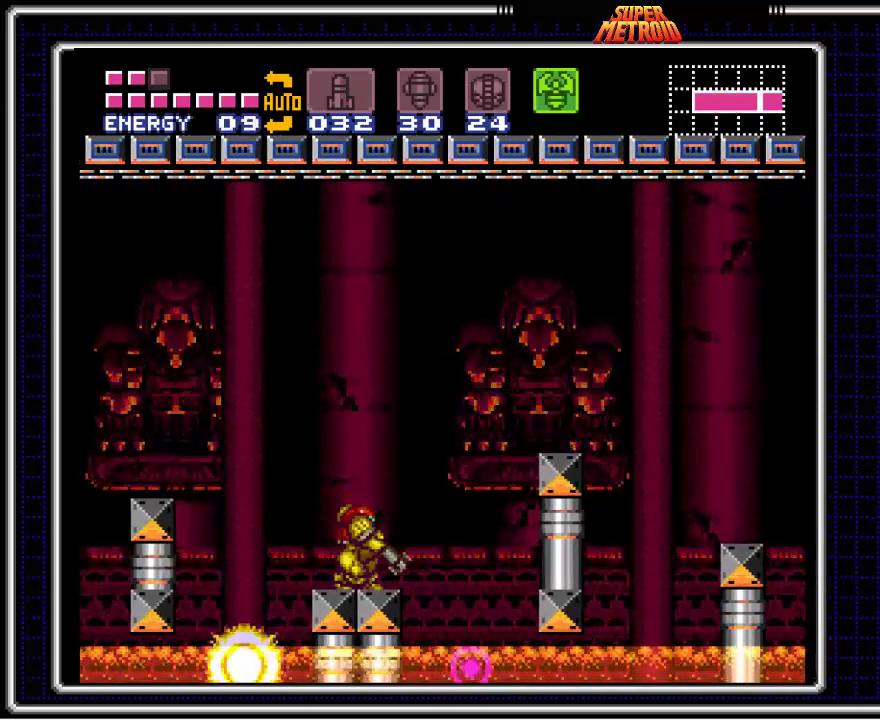
Gameplay with a controller (Nintendo layout); each line is a JSON object with the inputs held at the frame after it. "events" lists button and stick changes between this image and that frame as [ms after this image, input, new state], when the widget could be followed in between. Not read: L1 L3 R1 R3.
{"buttons": ["B", "X"], "events": [[17, "X", "down"], [217, "X", "up"], [250, "DPAD_LEFT", "down"], [317, "DPAD_LEFT", "up"], [417, "X", "down"]]}
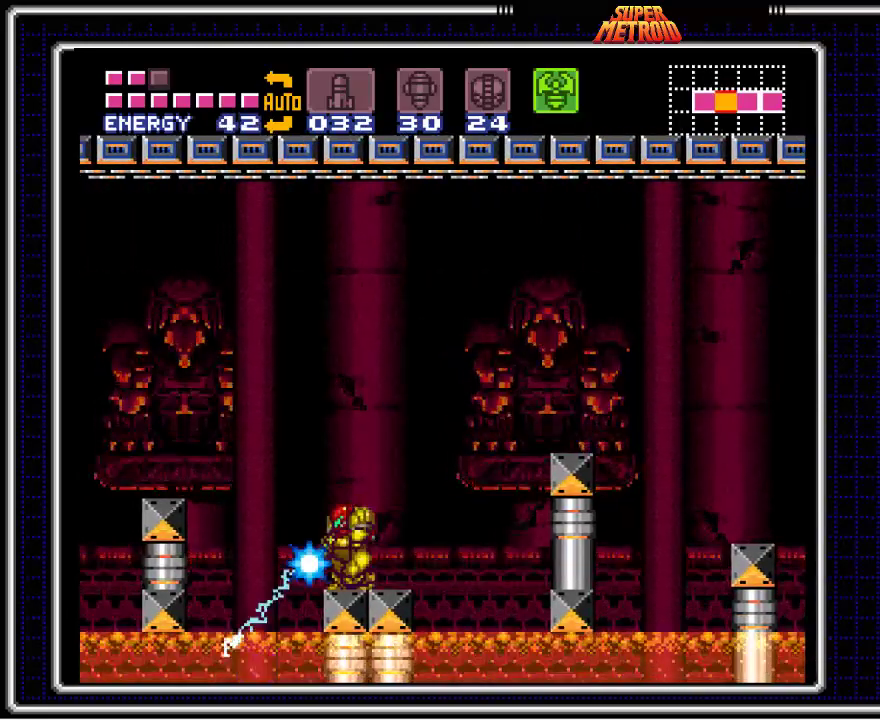
{"buttons": ["B"], "events": [[83, "X", "up"], [200, "DPAD_RIGHT", "down"], [267, "DPAD_RIGHT", "up"]]}
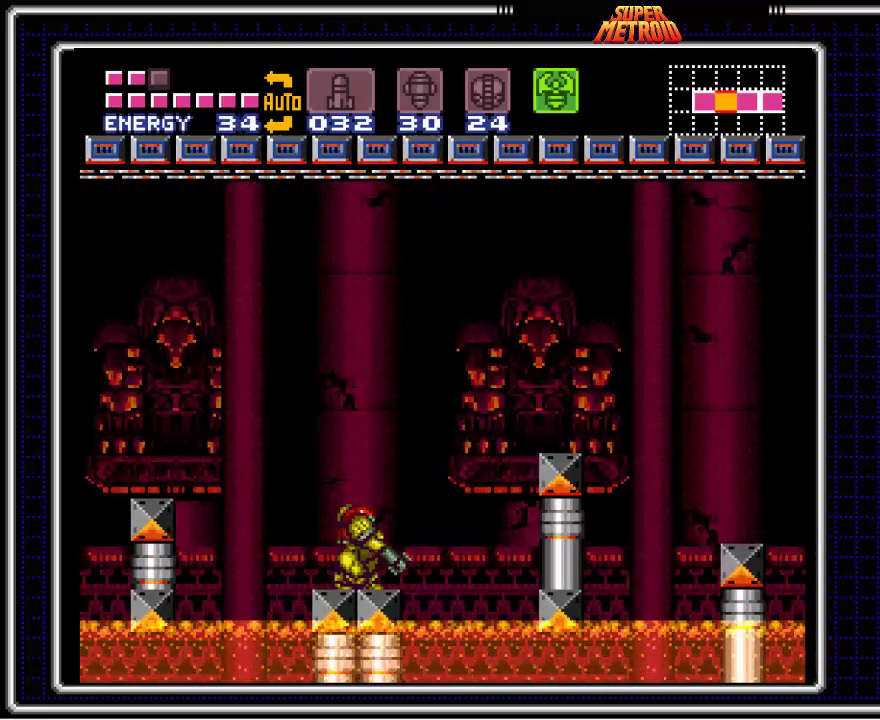
{"buttons": ["B", "X"], "events": [[450, "X", "down"]]}
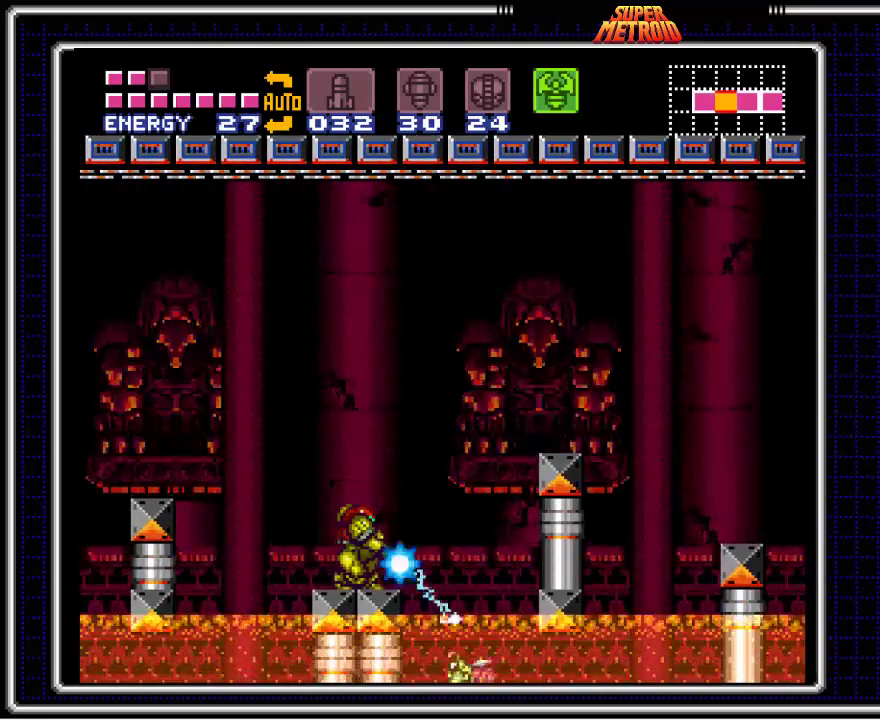
{"buttons": ["B", "X"], "events": [[133, "X", "up"], [167, "DPAD_LEFT", "down"], [250, "DPAD_LEFT", "up"], [383, "X", "down"]]}
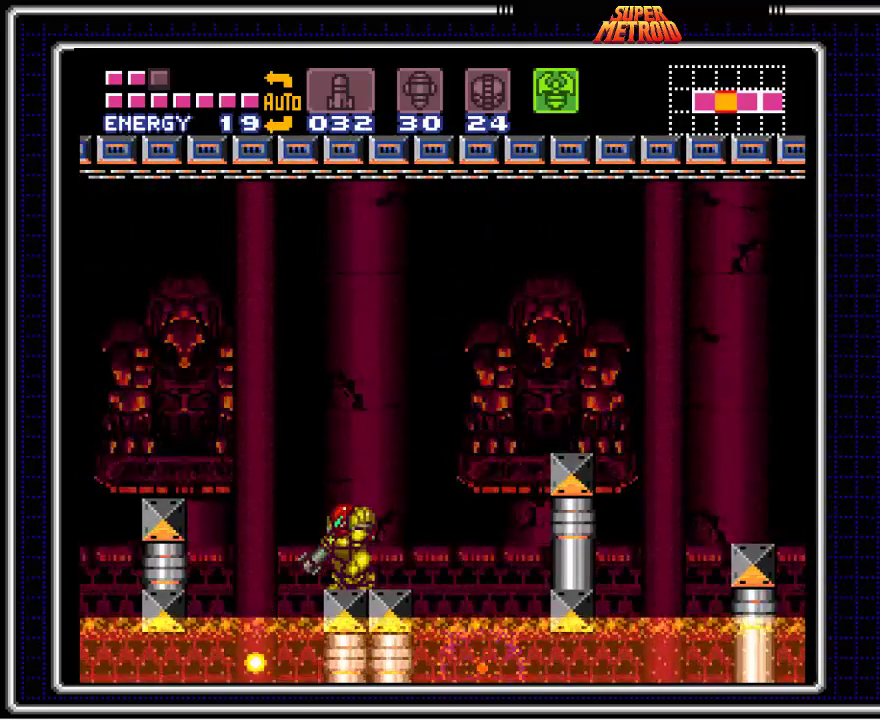
{"buttons": ["B"], "events": [[67, "X", "up"], [100, "DPAD_RIGHT", "down"], [167, "DPAD_RIGHT", "up"], [300, "X", "down"], [483, "X", "up"]]}
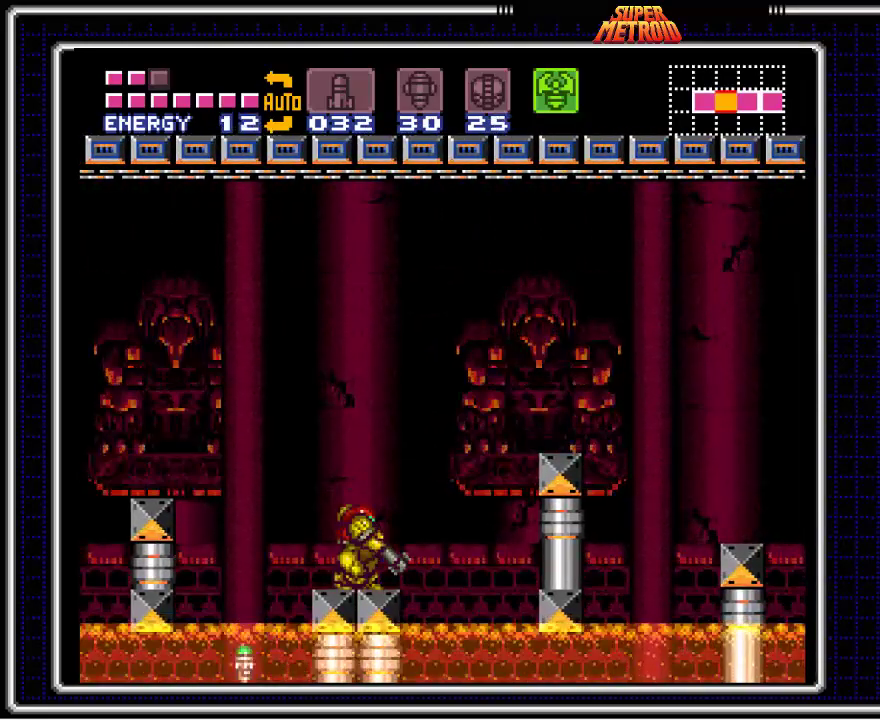
{"buttons": ["B"], "events": [[17, "DPAD_LEFT", "down"], [83, "DPAD_LEFT", "up"], [200, "X", "down"], [367, "X", "up"]]}
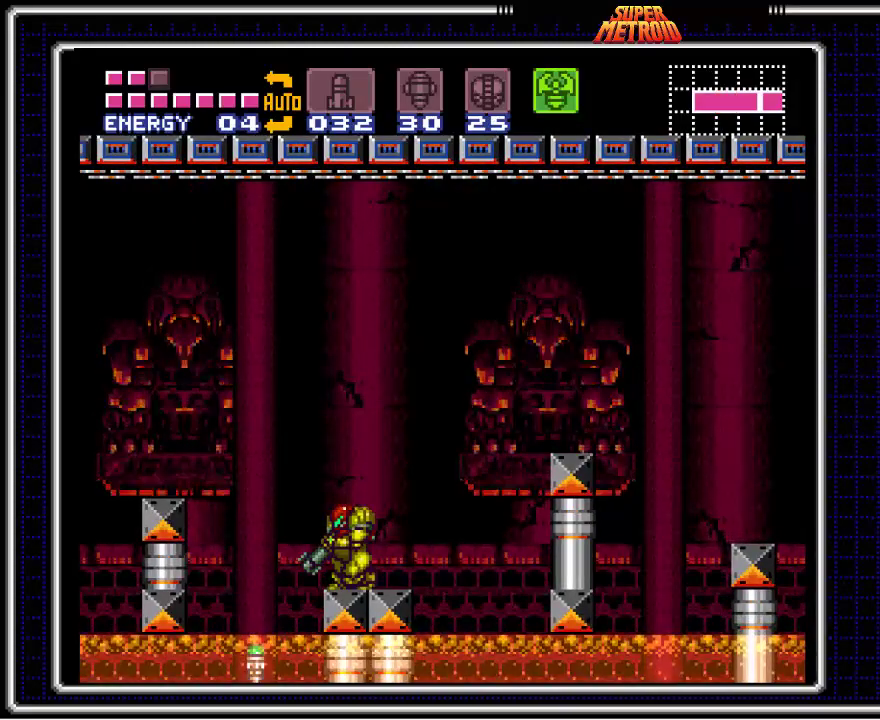
{"buttons": ["B", "X"], "events": [[50, "DPAD_RIGHT", "down"], [83, "DPAD_RIGHT", "up"], [367, "X", "down"]]}
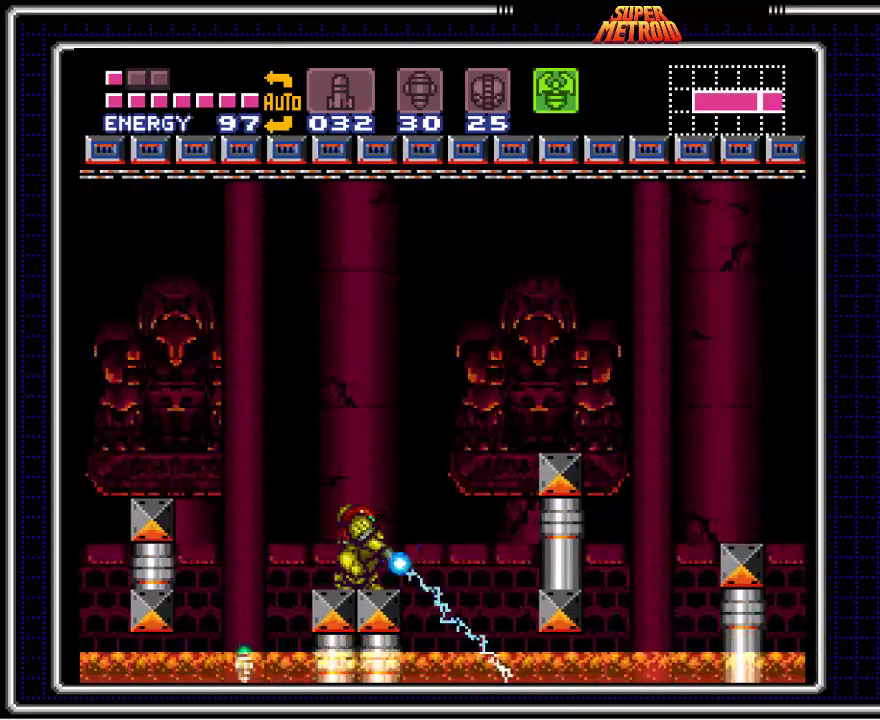
{"buttons": ["B"], "events": [[33, "X", "up"], [67, "DPAD_LEFT", "down"], [150, "DPAD_LEFT", "up"], [283, "X", "down"], [467, "X", "up"]]}
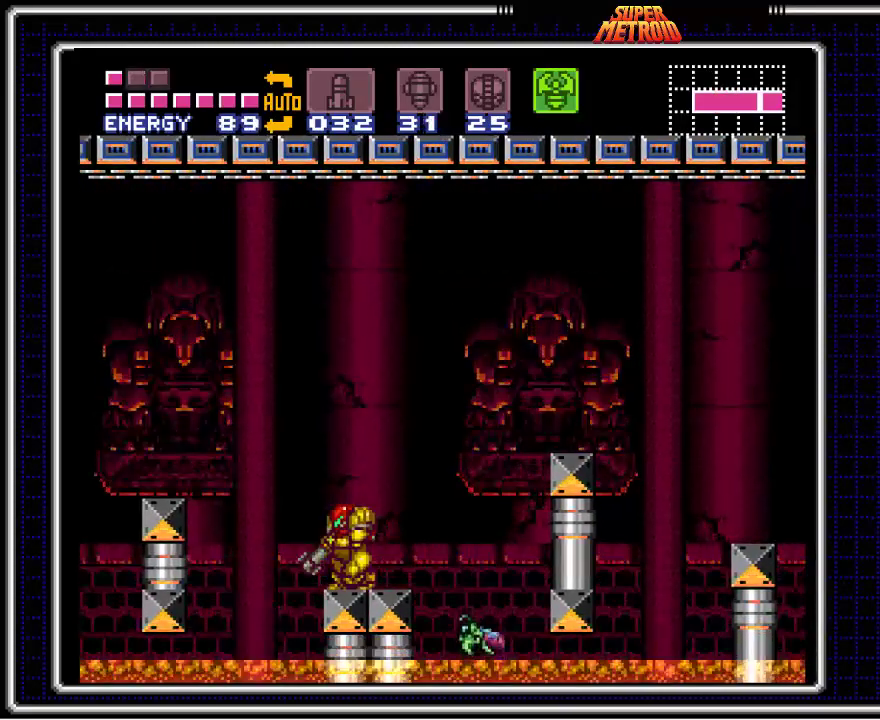
{"buttons": ["B"], "events": [[67, "DPAD_RIGHT", "down"], [167, "DPAD_RIGHT", "up"], [200, "X", "down"], [400, "X", "up"]]}
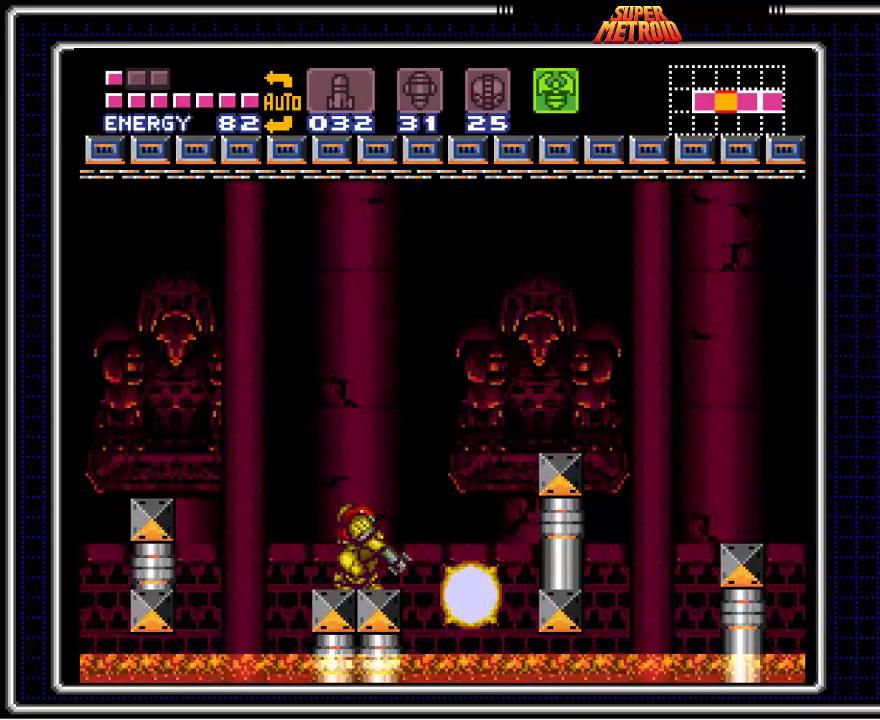
{"buttons": ["B"], "events": [[350, "DPAD_LEFT", "down"], [417, "DPAD_LEFT", "up"]]}
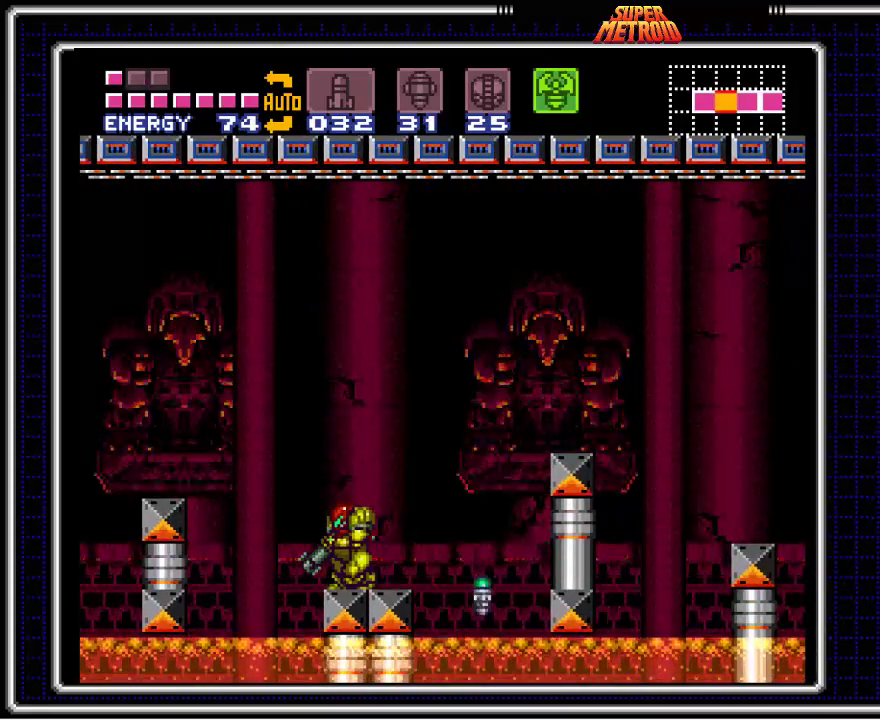
{"buttons": ["B", "X"], "events": [[367, "X", "down"]]}
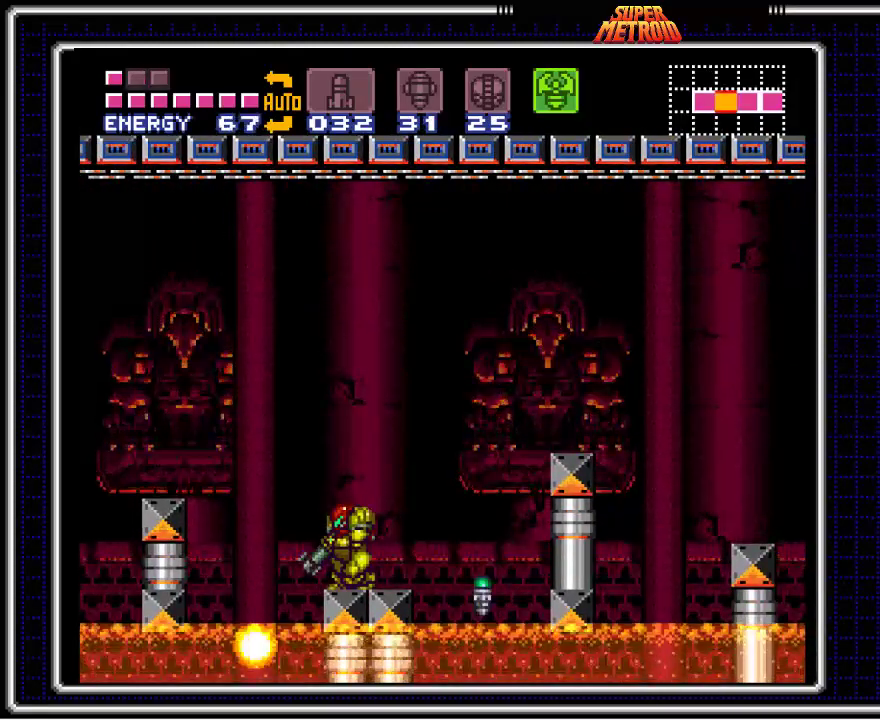
{"buttons": ["B", "X"], "events": [[33, "X", "up"], [133, "DPAD_RIGHT", "down"], [283, "DPAD_RIGHT", "up"], [350, "X", "down"]]}
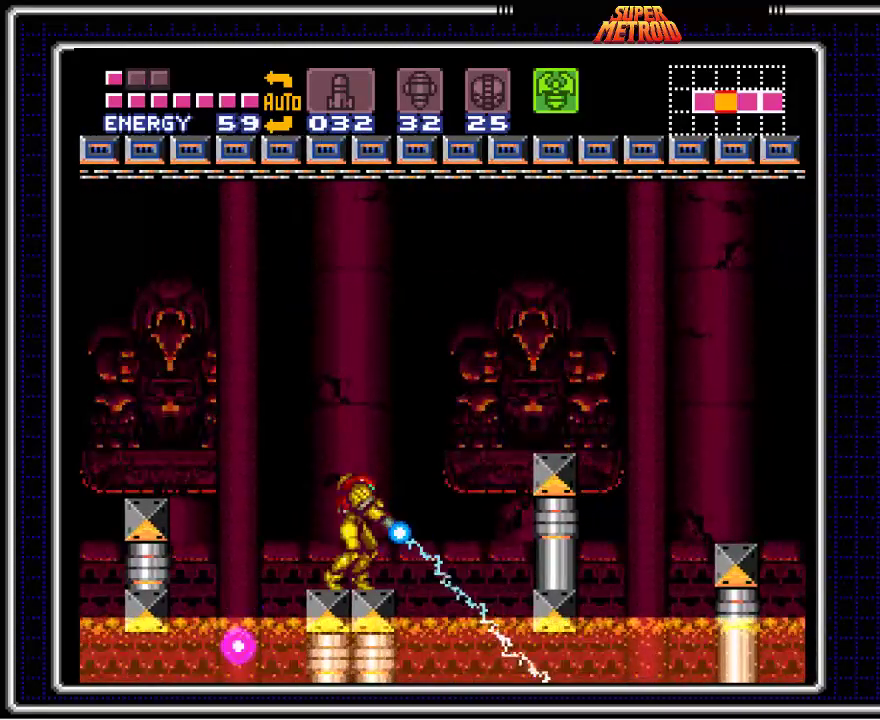
{"buttons": ["B", "X"], "events": [[67, "X", "up"], [83, "DPAD_LEFT", "down"], [100, "DPAD_LEFT", "up"], [117, "DPAD_LEFT", "down"], [217, "DPAD_LEFT", "up"], [317, "DPAD_DOWN", "down"], [400, "DPAD_DOWN", "up"], [400, "X", "down"]]}
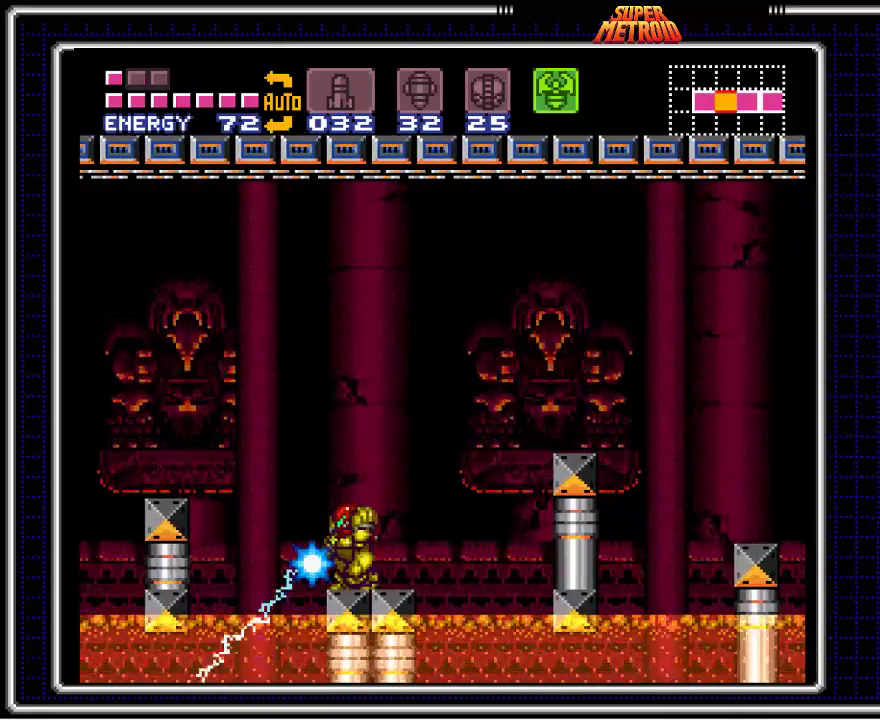
{"buttons": ["B"], "events": [[50, "X", "up"], [150, "DPAD_RIGHT", "down"], [233, "DPAD_RIGHT", "up"]]}
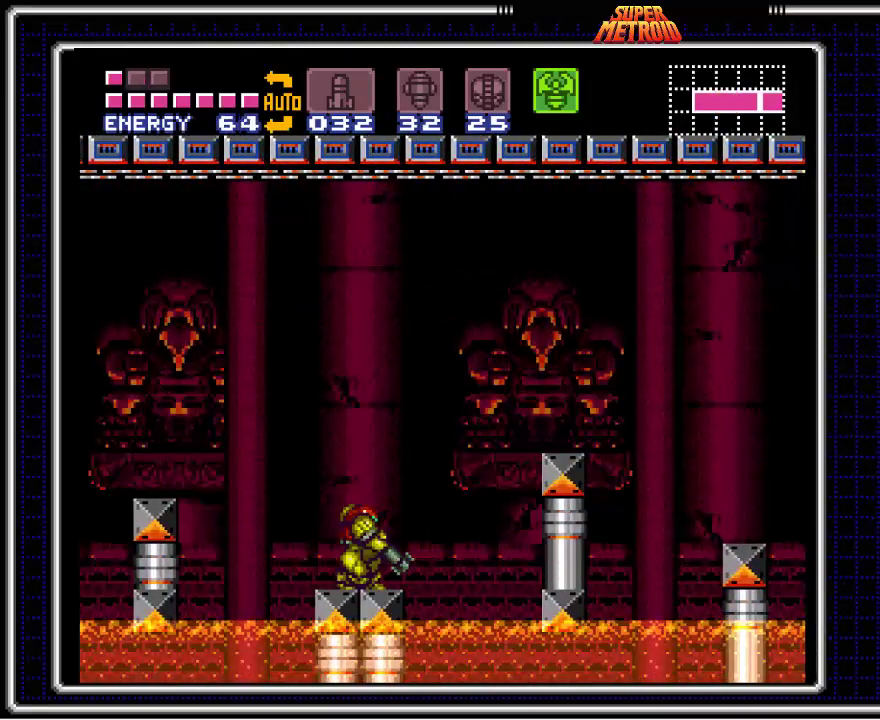
{"buttons": ["B", "DPAD_LEFT"], "events": [[300, "X", "down"], [467, "X", "up"], [483, "DPAD_LEFT", "down"]]}
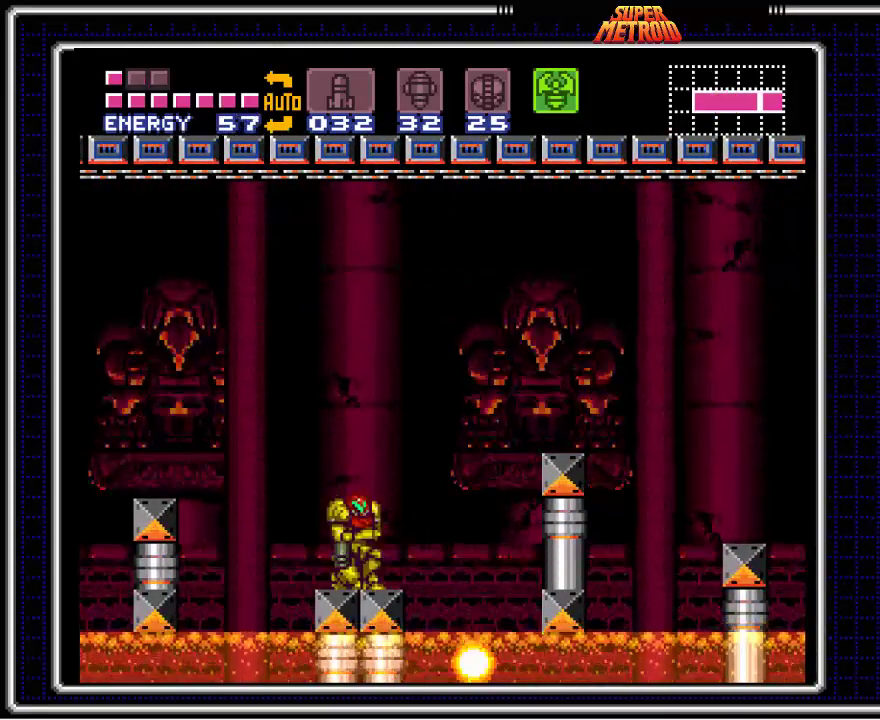
{"buttons": ["B", "DPAD_RIGHT"], "events": [[67, "DPAD_LEFT", "up"], [217, "X", "down"], [450, "X", "up"], [483, "DPAD_RIGHT", "down"]]}
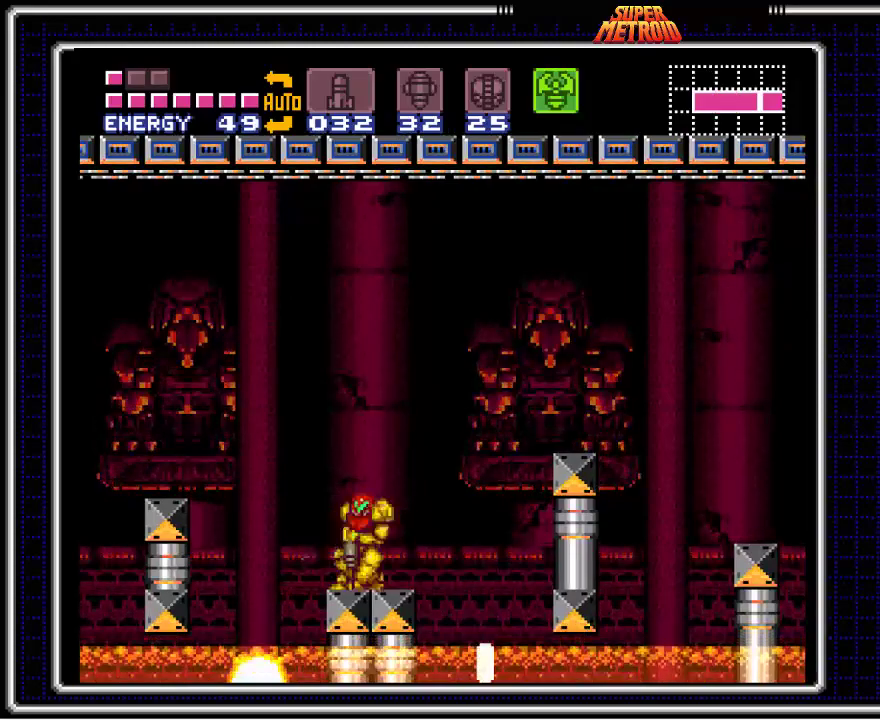
{"buttons": ["B"], "events": [[67, "DPAD_RIGHT", "up"], [183, "X", "down"], [400, "X", "up"], [433, "DPAD_LEFT", "down"], [500, "DPAD_LEFT", "up"]]}
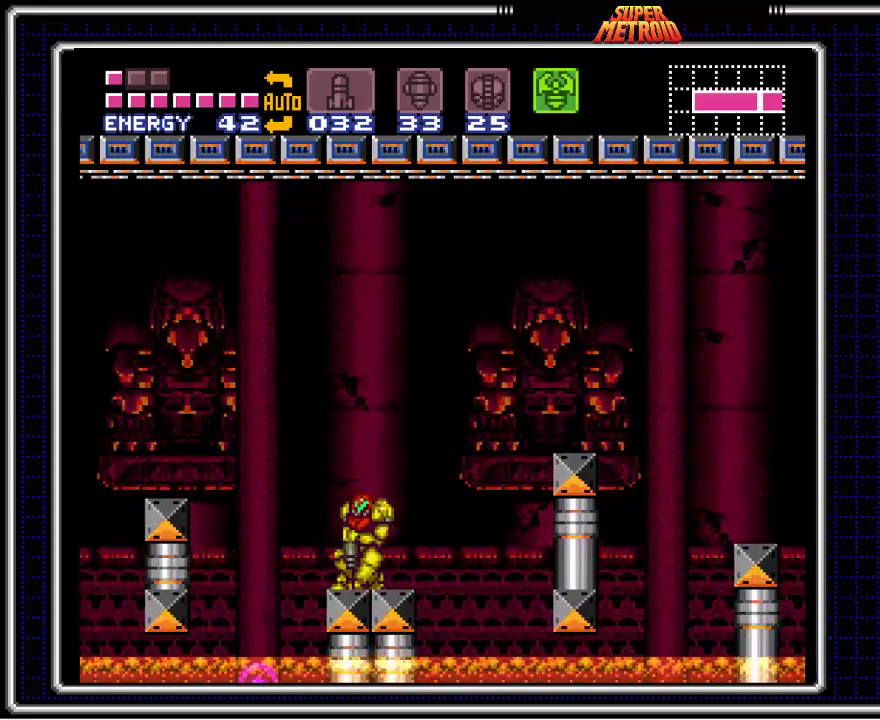
{"buttons": ["B"], "events": [[133, "X", "down"], [317, "X", "up"], [383, "DPAD_RIGHT", "down"], [467, "DPAD_RIGHT", "up"]]}
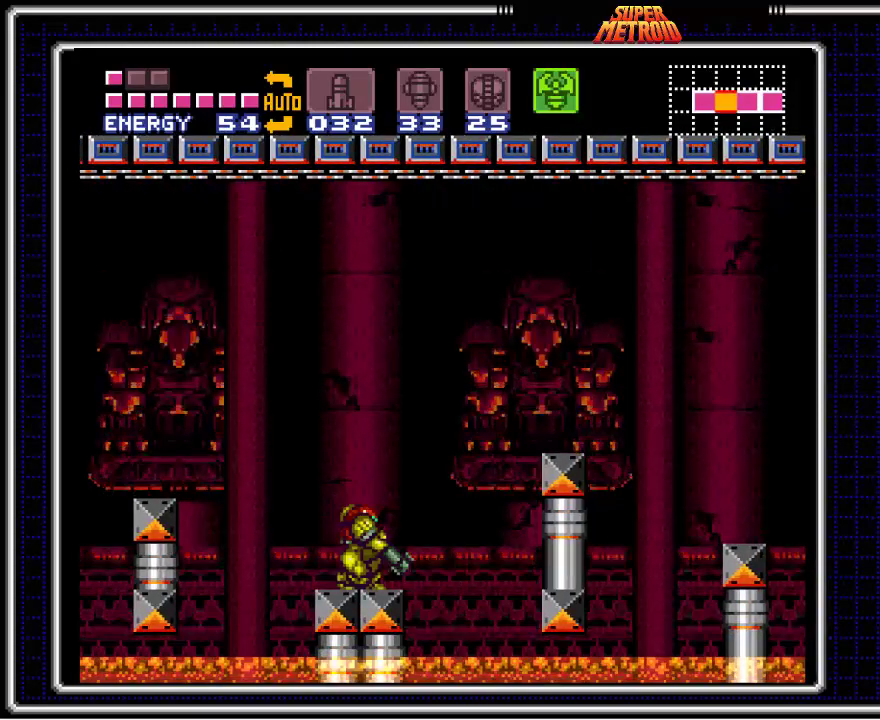
{"buttons": ["B"], "events": []}
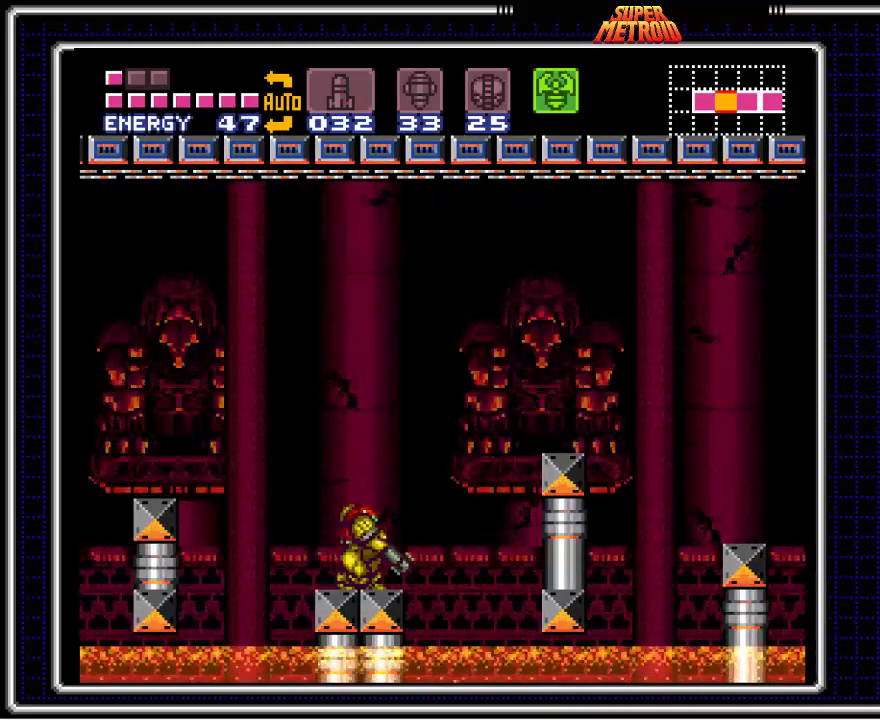
{"buttons": ["B", "DPAD_LEFT"], "events": [[200, "X", "down"], [400, "X", "up"], [433, "DPAD_LEFT", "down"]]}
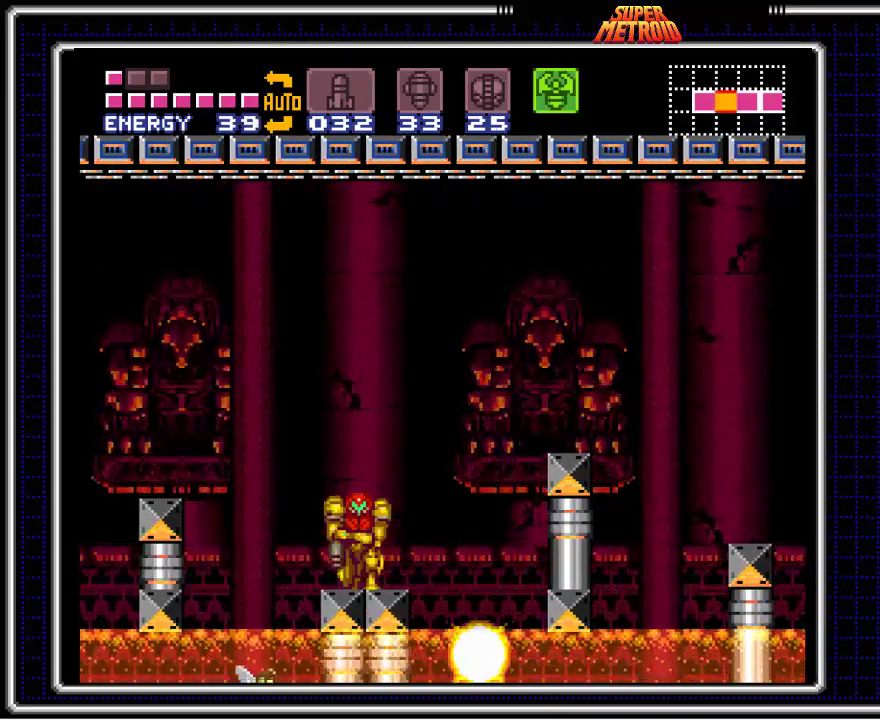
{"buttons": ["B"], "events": [[17, "DPAD_LEFT", "up"], [183, "X", "down"], [367, "X", "up"], [383, "DPAD_RIGHT", "down"], [500, "DPAD_RIGHT", "up"]]}
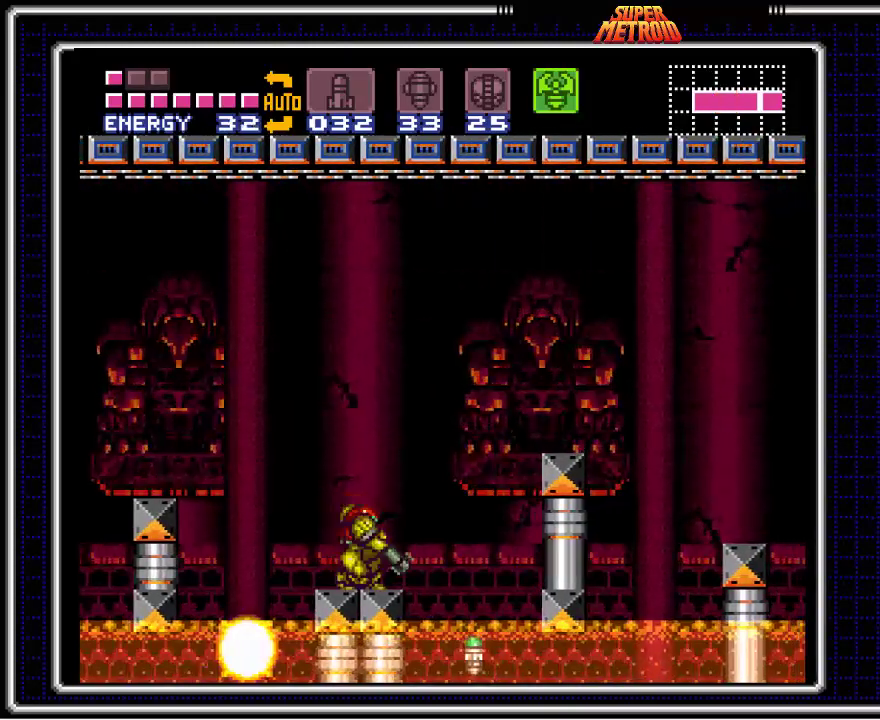
{"buttons": ["B"], "events": [[117, "X", "down"], [333, "X", "up"], [400, "DPAD_LEFT", "down"], [483, "DPAD_LEFT", "up"]]}
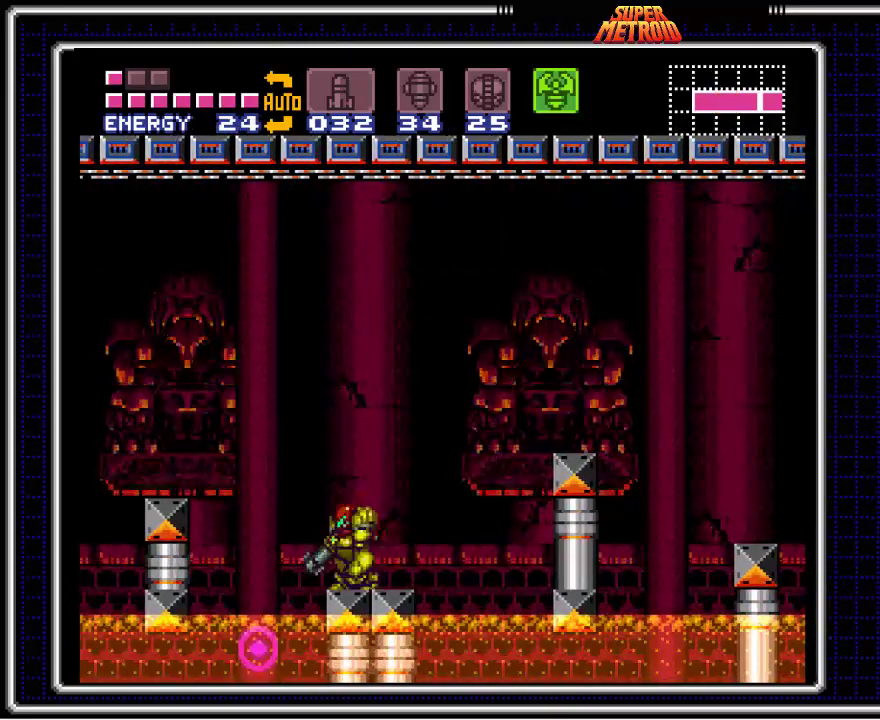
{"buttons": ["B"], "events": [[67, "X", "down"], [233, "X", "up"], [333, "DPAD_RIGHT", "down"], [400, "DPAD_RIGHT", "up"]]}
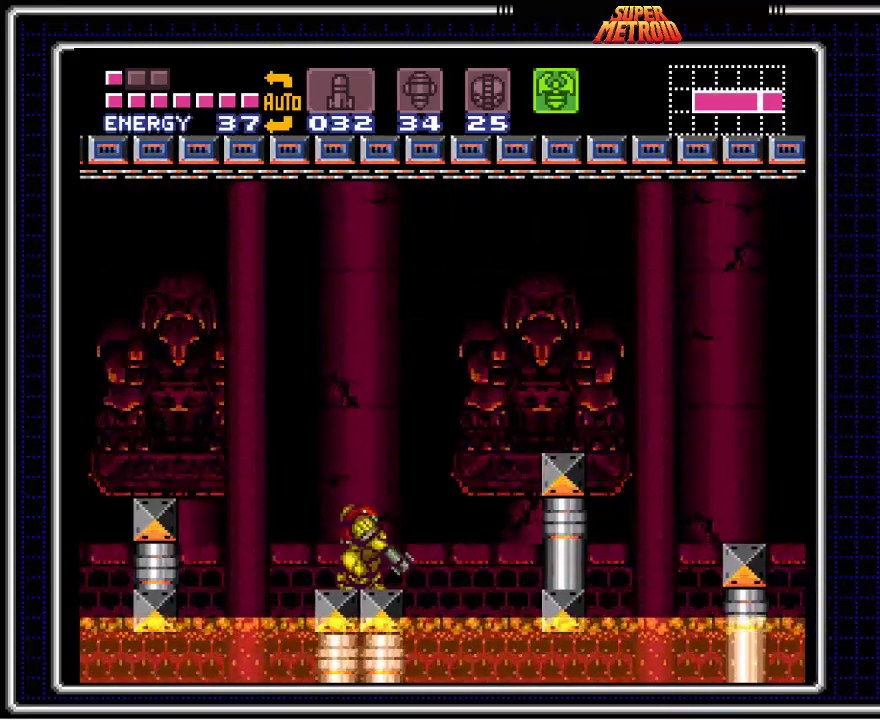
{"buttons": ["B"], "events": []}
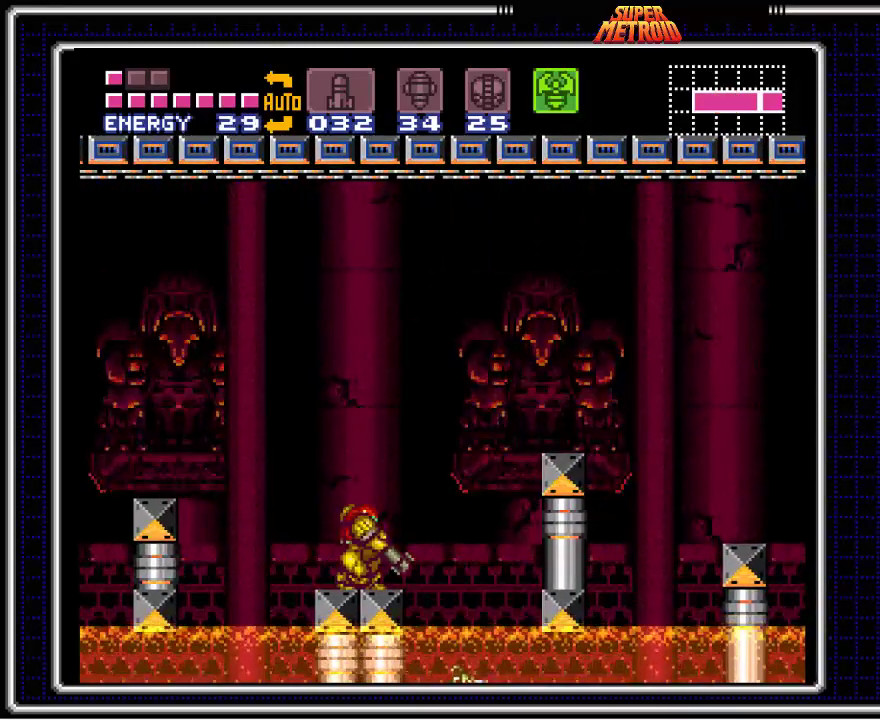
{"buttons": ["B"], "events": [[83, "X", "down"], [267, "X", "up"], [283, "DPAD_LEFT", "down"], [367, "DPAD_LEFT", "up"]]}
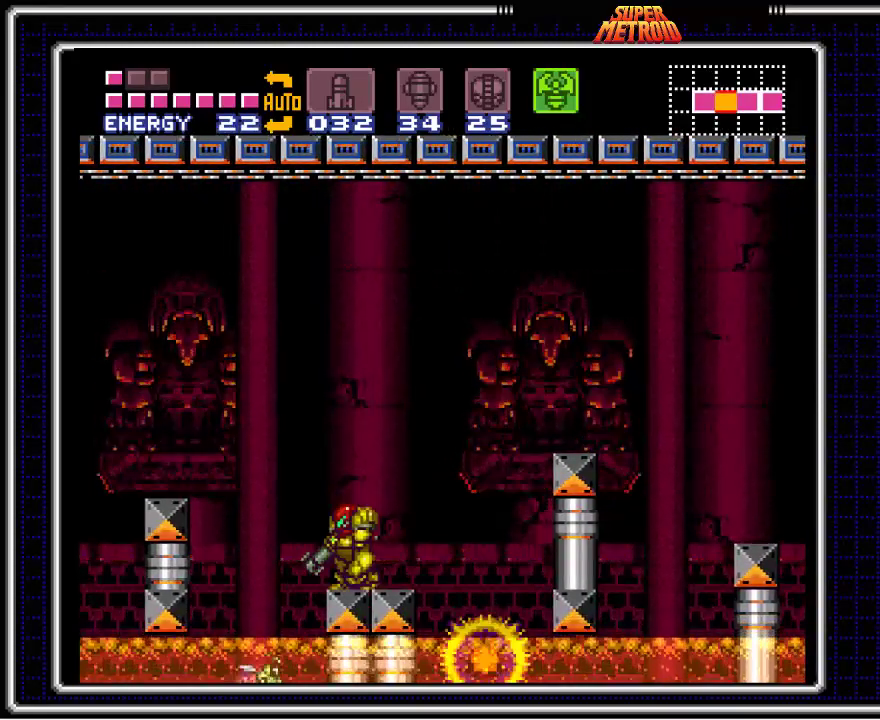
{"buttons": ["B", "X"], "events": [[17, "X", "down"], [233, "X", "up"], [250, "DPAD_RIGHT", "down"], [333, "DPAD_RIGHT", "up"], [483, "X", "down"]]}
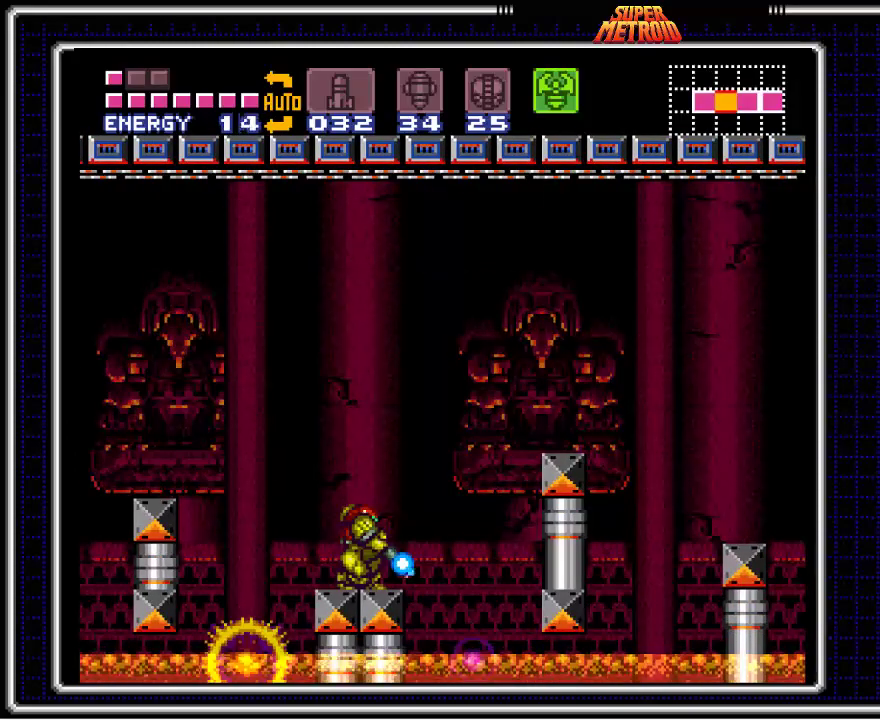
{"buttons": ["B", "X"], "events": [[183, "X", "up"], [233, "DPAD_LEFT", "down"], [300, "DPAD_LEFT", "up"], [400, "X", "down"]]}
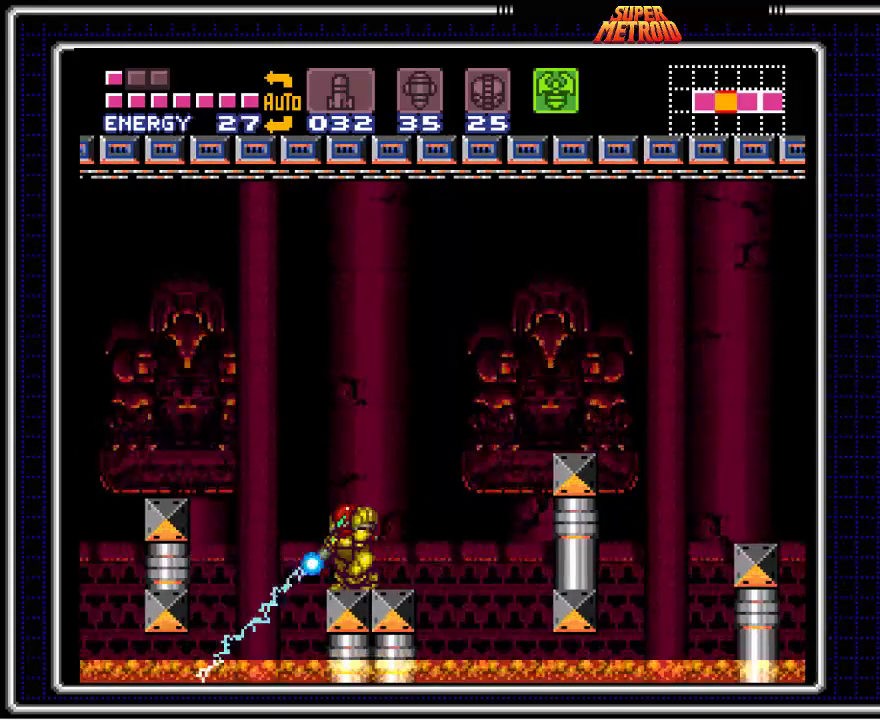
{"buttons": ["B", "DPAD_LEFT"], "events": [[50, "X", "up"], [133, "DPAD_LEFT", "down"], [233, "A", "down"], [483, "A", "up"]]}
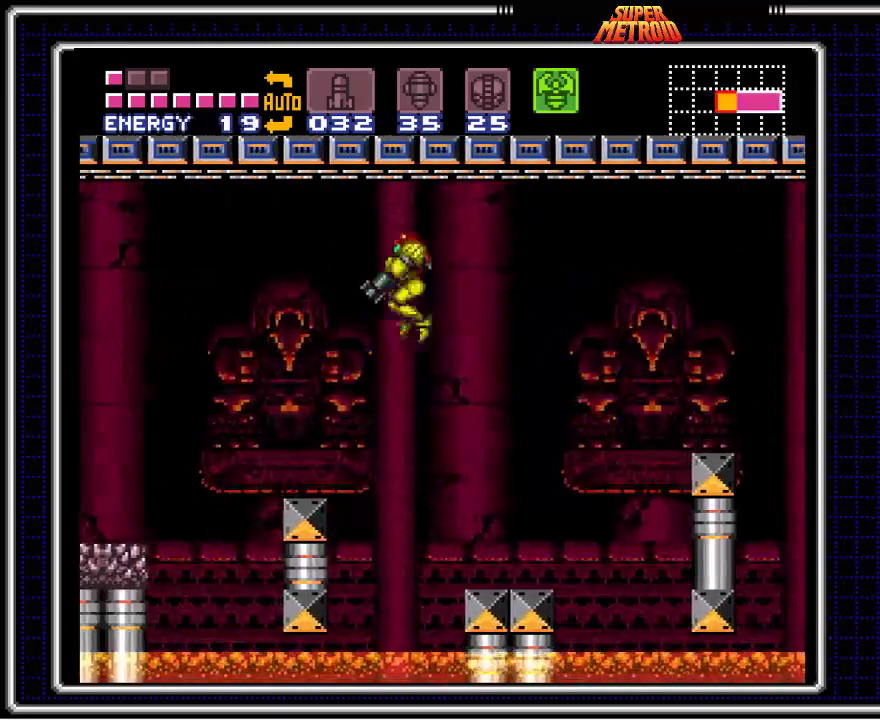
{"buttons": ["B"], "events": [[300, "DPAD_LEFT", "up"]]}
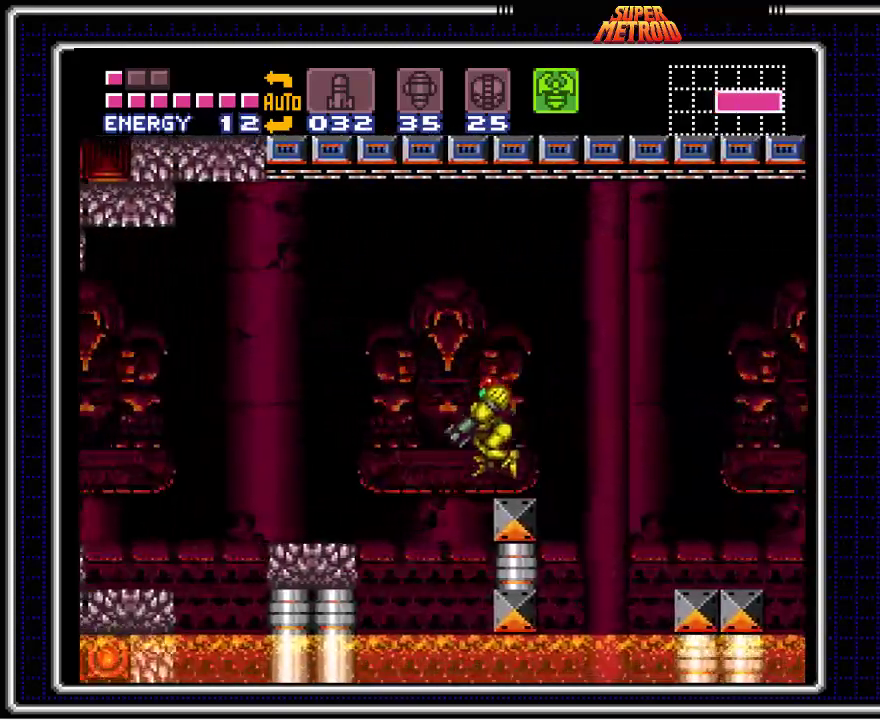
{"buttons": ["B", "DPAD_LEFT"], "events": [[100, "A", "down"], [117, "DPAD_LEFT", "down"], [333, "A", "up"]]}